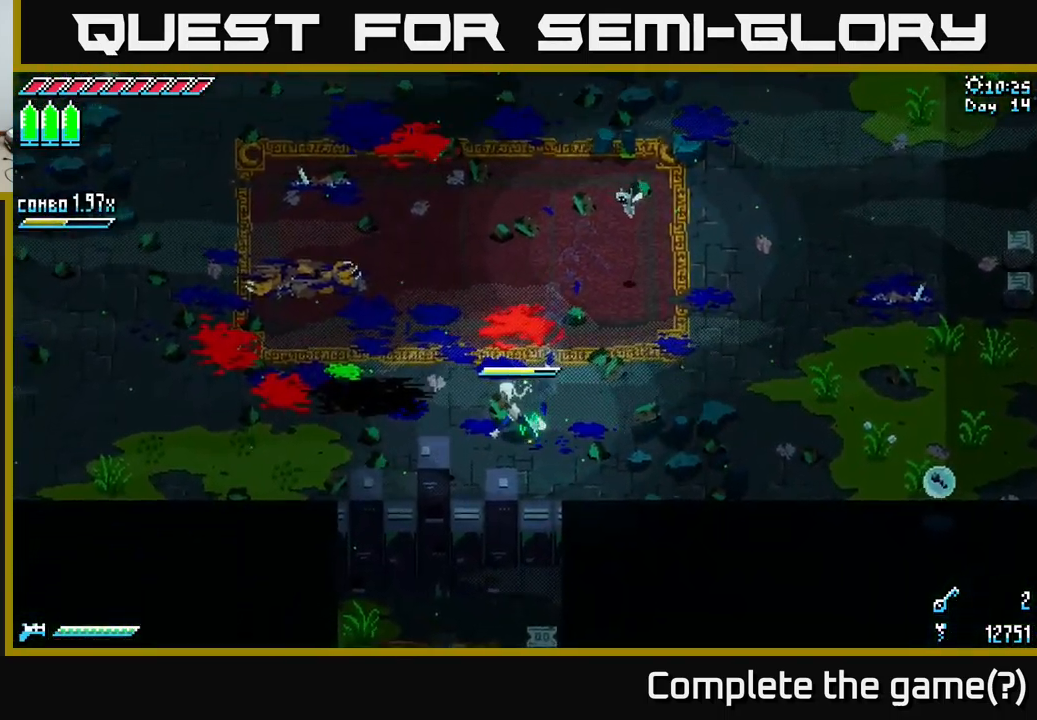
Gameplay with a controller (Xbox layout); each line is a JSON object with the inputs held at the frame after it. "events" lists button and stick changes between this image and that frame as [ms after this image, input, new state], when the widget could be followed in between.
{"buttons": ["X"], "left_stick": "left", "right_stick": "center", "events": [[83, "right_stick", "up"], [366, "right_stick", "center"], [416, "X", "down"]]}
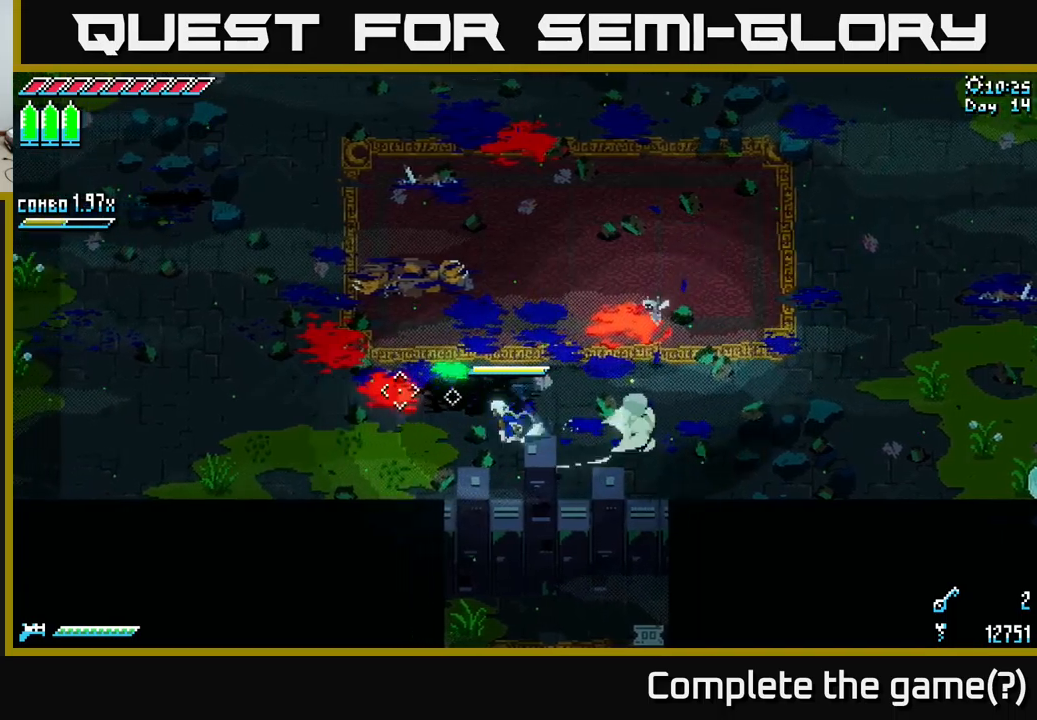
{"buttons": ["X"], "left_stick": "left", "right_stick": "center", "events": [[50, "A", "down"], [150, "A", "up"]]}
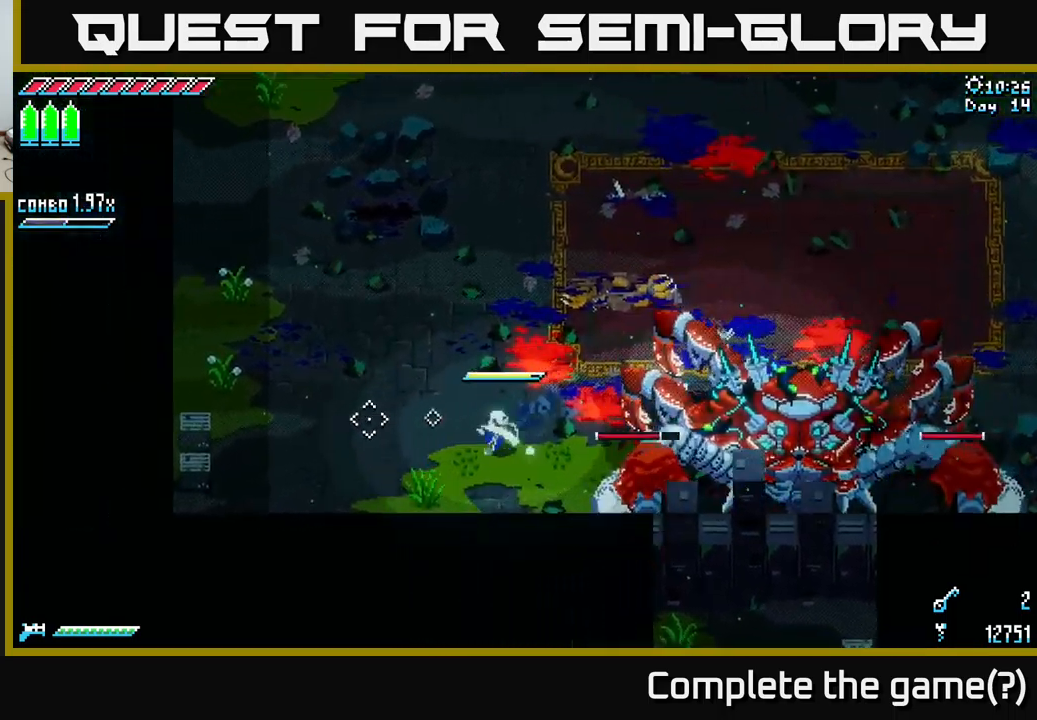
{"buttons": ["X"], "left_stick": "up-left", "right_stick": "center", "events": [[67, "left_stick", "up-left"], [200, "L1", "down"], [317, "L1", "up"]]}
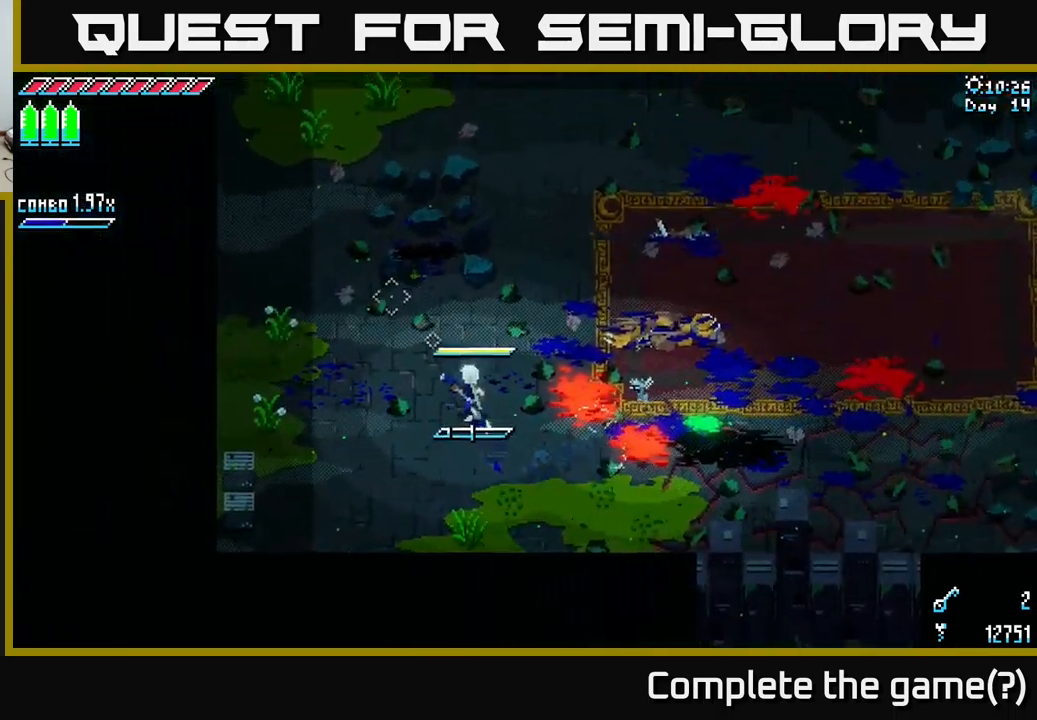
{"buttons": ["A", "X"], "left_stick": "down-left", "right_stick": "center", "events": [[200, "L1", "down"], [333, "L1", "up"], [333, "left_stick", "down-left"], [417, "A", "down"]]}
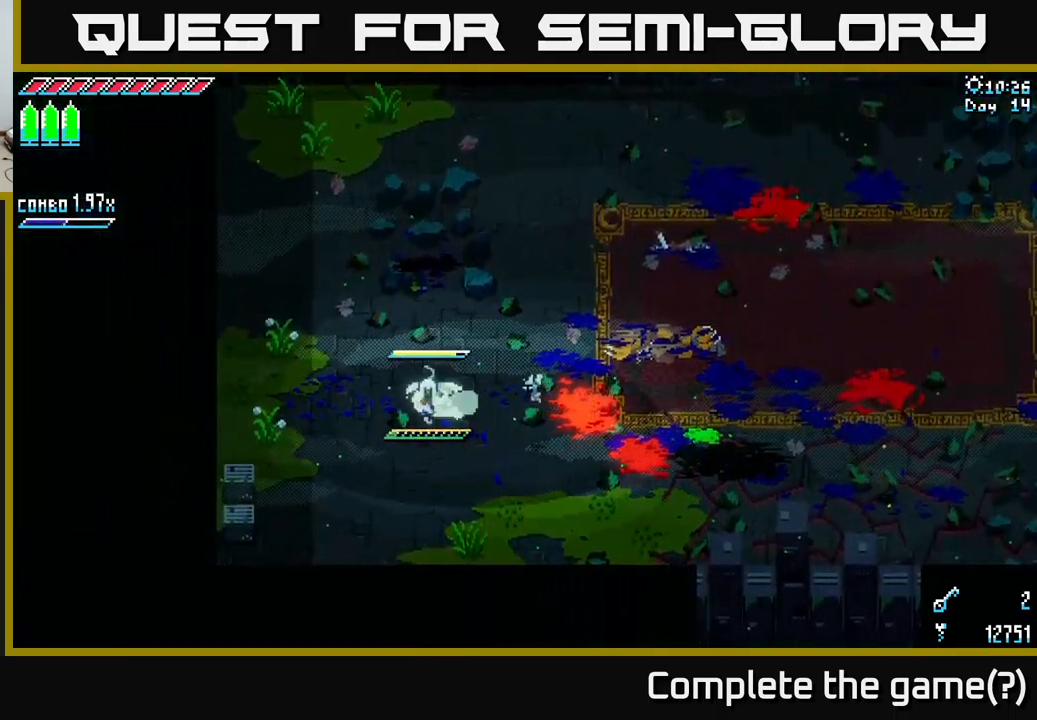
{"buttons": ["X"], "left_stick": "right", "right_stick": "center", "events": [[33, "left_stick", "down"], [50, "A", "up"], [450, "left_stick", "right"]]}
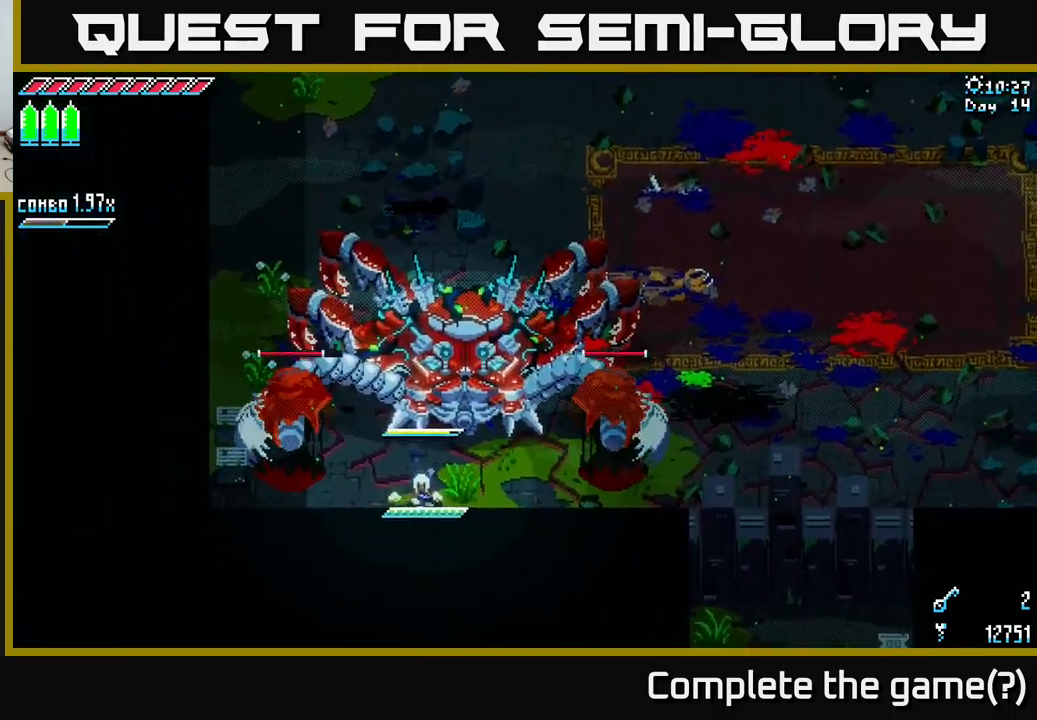
{"buttons": ["X"], "left_stick": "up-right", "right_stick": "center", "events": [[100, "X", "up"], [183, "X", "down"], [350, "left_stick", "up-right"]]}
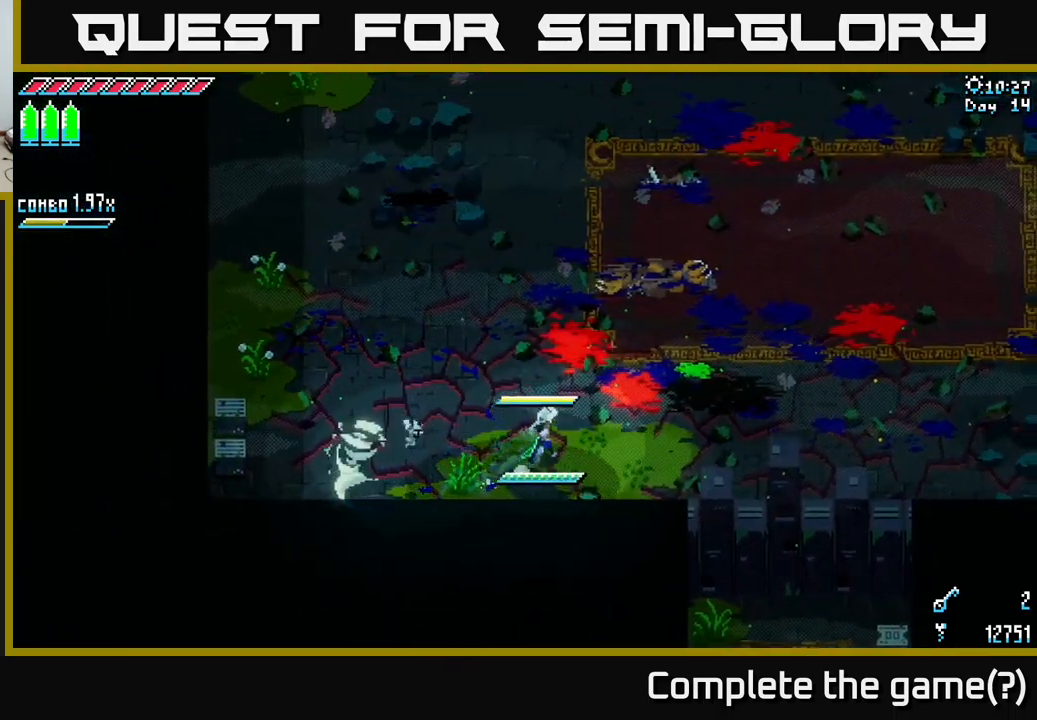
{"buttons": ["X"], "left_stick": "up-right", "right_stick": "center", "events": [[283, "A", "down"], [433, "A", "up"]]}
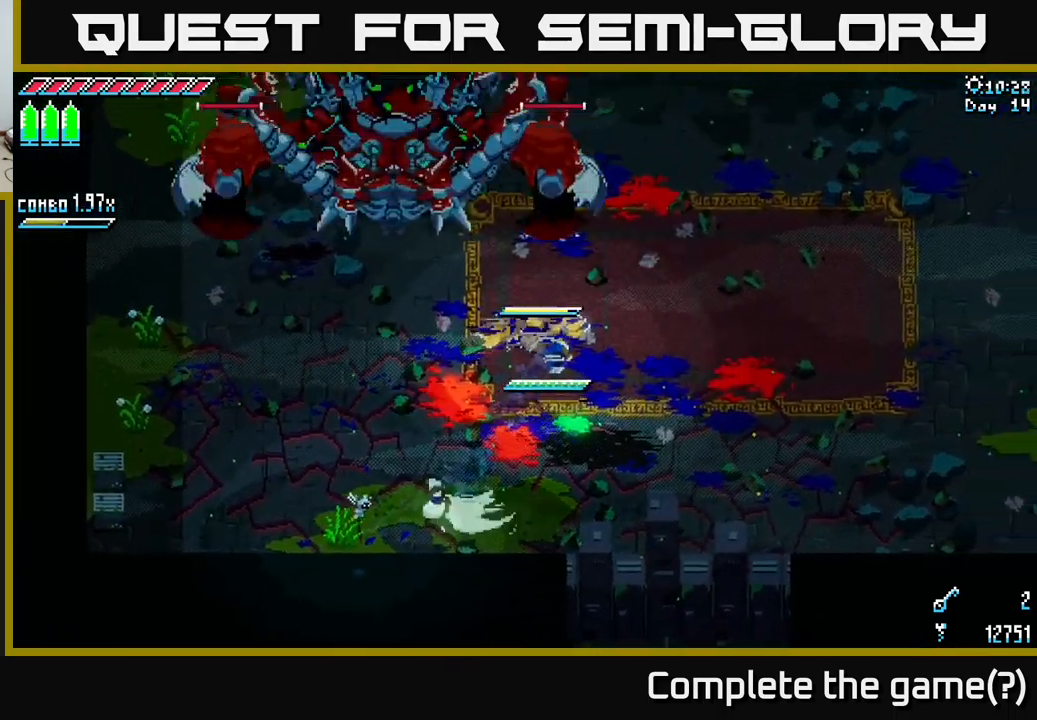
{"buttons": ["X"], "left_stick": "up-right", "right_stick": "center", "events": [[83, "left_stick", "right"], [217, "X", "up"], [467, "X", "down"], [483, "left_stick", "up-right"]]}
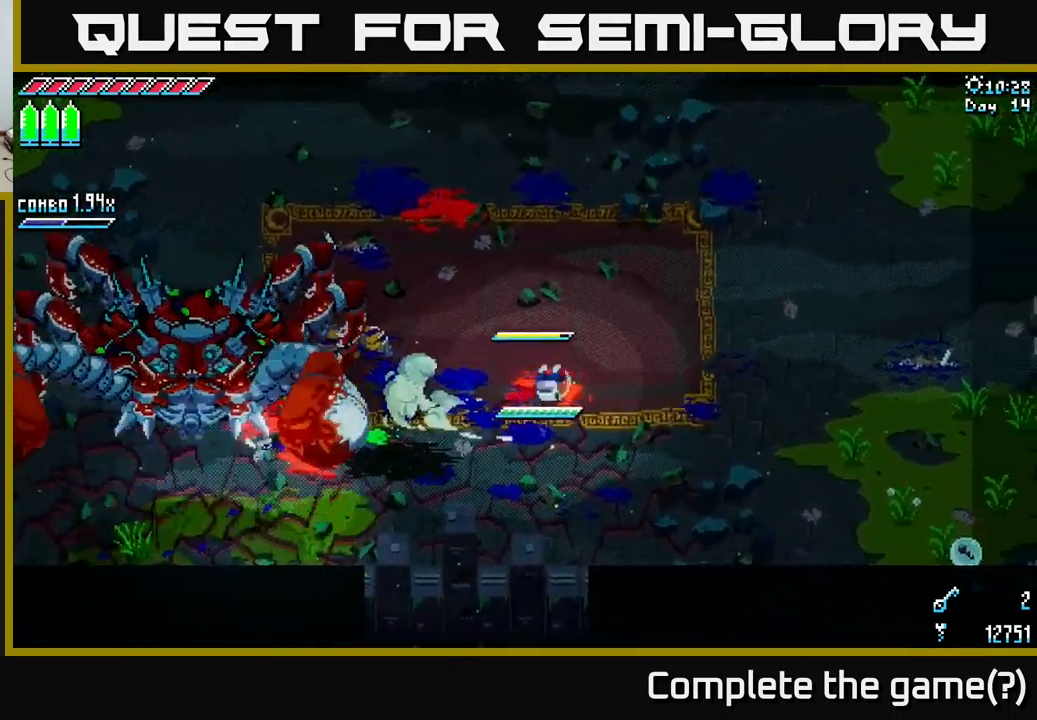
{"buttons": ["X"], "left_stick": "down-left", "right_stick": "center", "events": [[167, "left_stick", "right"], [283, "X", "up"], [400, "left_stick", "down-left"], [433, "X", "down"]]}
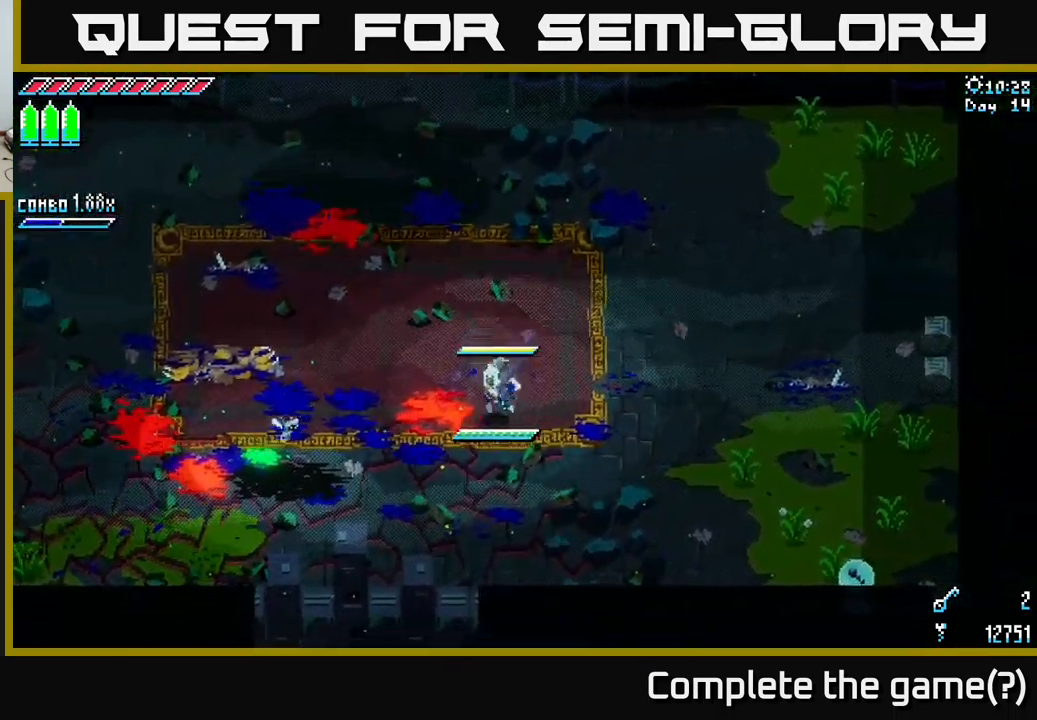
{"buttons": [], "left_stick": "down", "right_stick": "center", "events": [[117, "A", "down"], [267, "A", "up"], [283, "left_stick", "down"], [483, "X", "up"]]}
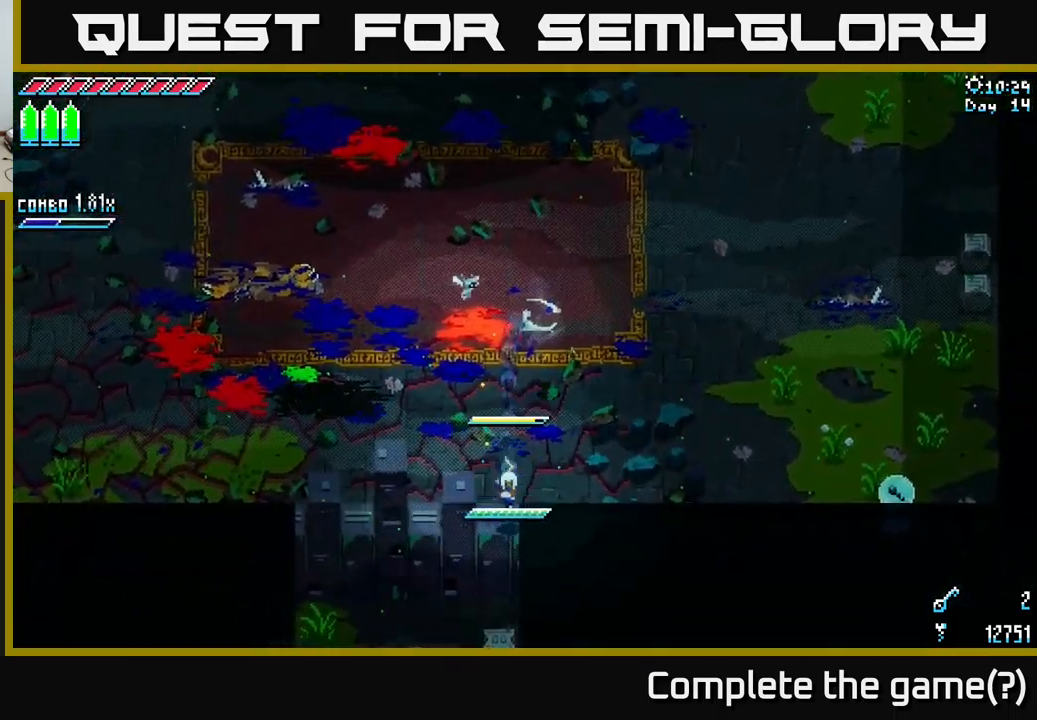
{"buttons": [], "left_stick": "up", "right_stick": "up", "events": [[33, "left_stick", "up"], [167, "right_stick", "up"]]}
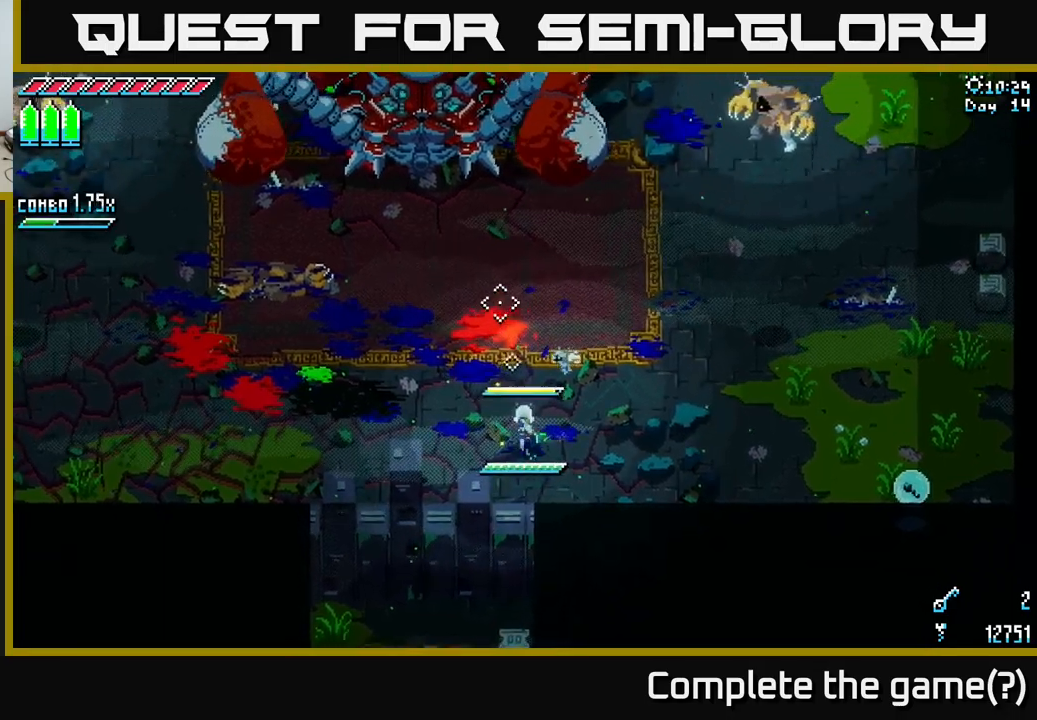
{"buttons": [], "left_stick": "down-right", "right_stick": "up-right", "events": [[184, "left_stick", "up-right"], [400, "left_stick", "down-right"], [417, "right_stick", "up-right"]]}
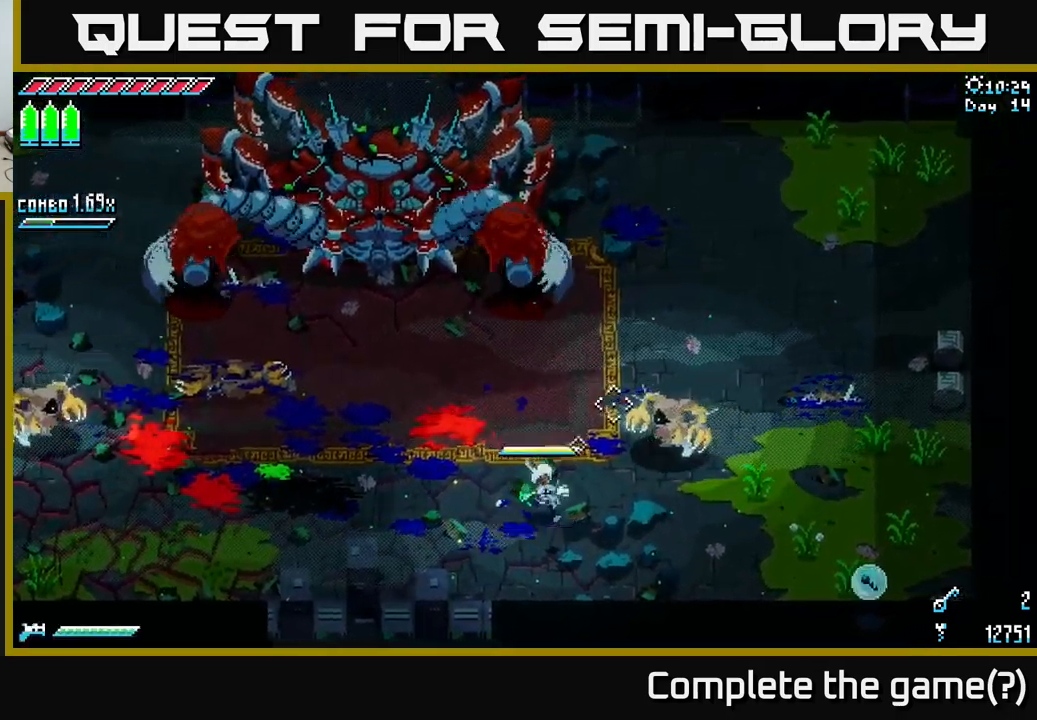
{"buttons": [], "left_stick": "right", "right_stick": "center", "events": [[84, "right_stick", "center"], [100, "left_stick", "up-right"], [134, "R2", "down"], [234, "R2", "up"], [434, "left_stick", "right"]]}
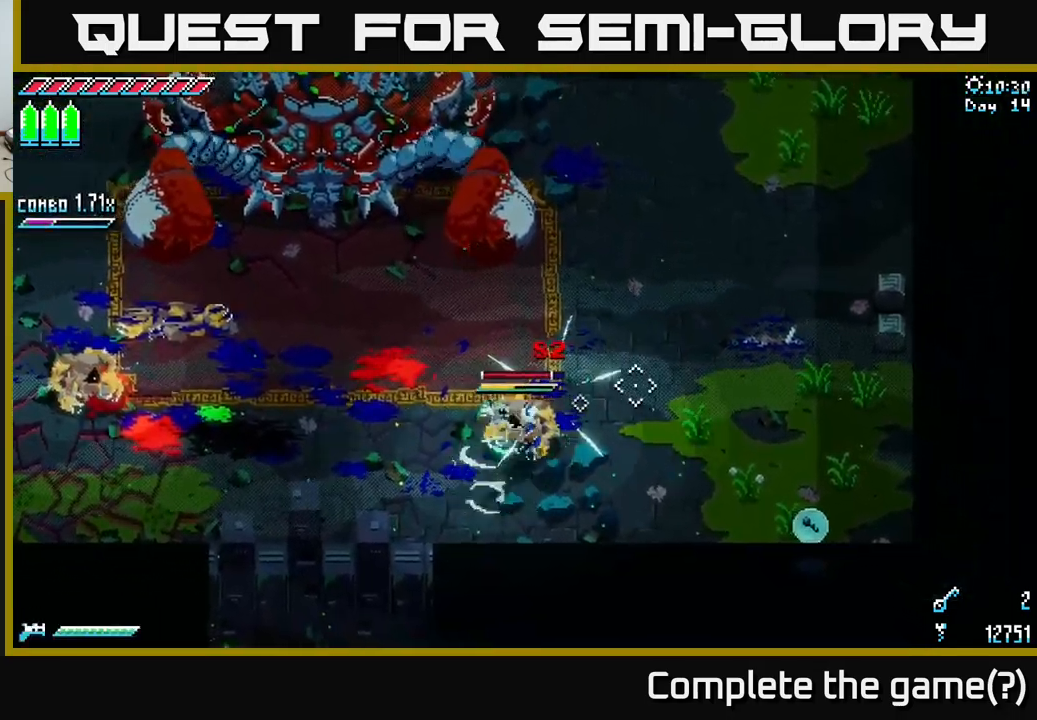
{"buttons": ["X"], "left_stick": "down-right", "right_stick": "center", "events": [[17, "R2", "down"], [134, "left_stick", "down-right"], [150, "R2", "up"], [500, "X", "down"]]}
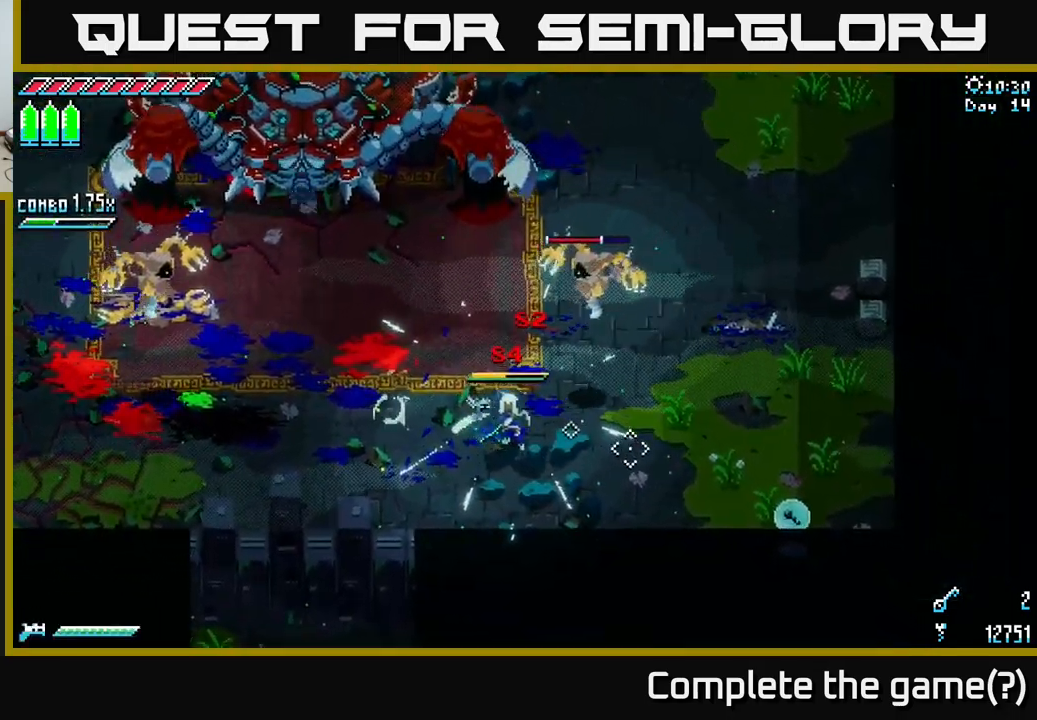
{"buttons": ["X"], "left_stick": "right", "right_stick": "center", "events": [[317, "left_stick", "right"]]}
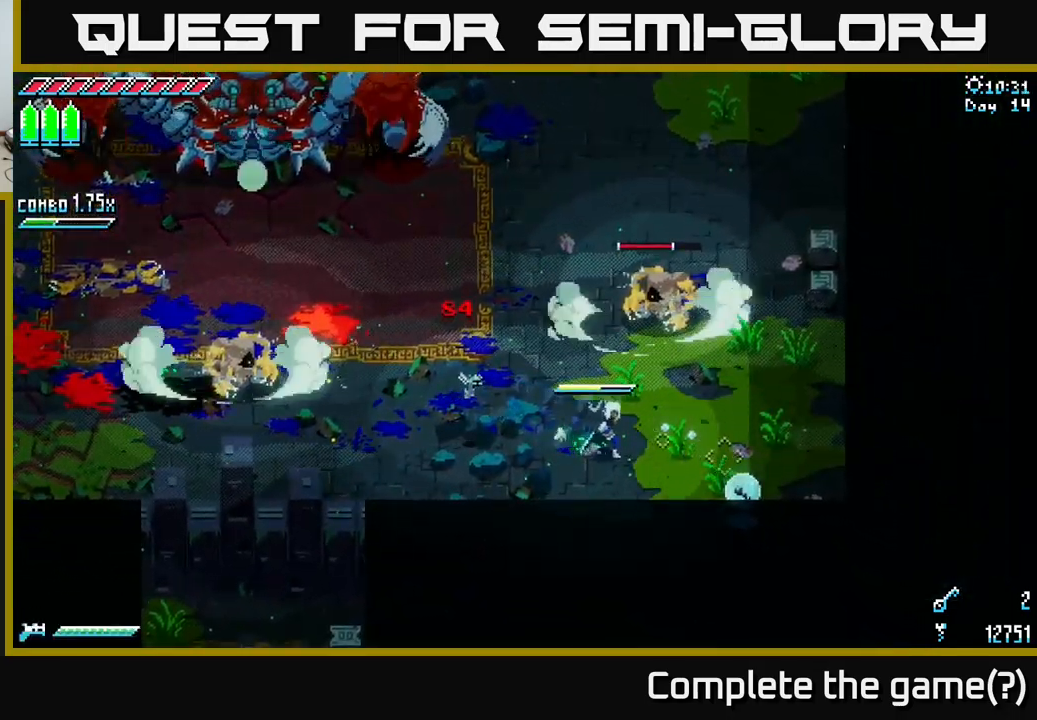
{"buttons": [], "left_stick": "right", "right_stick": "center", "events": [[300, "X", "up"]]}
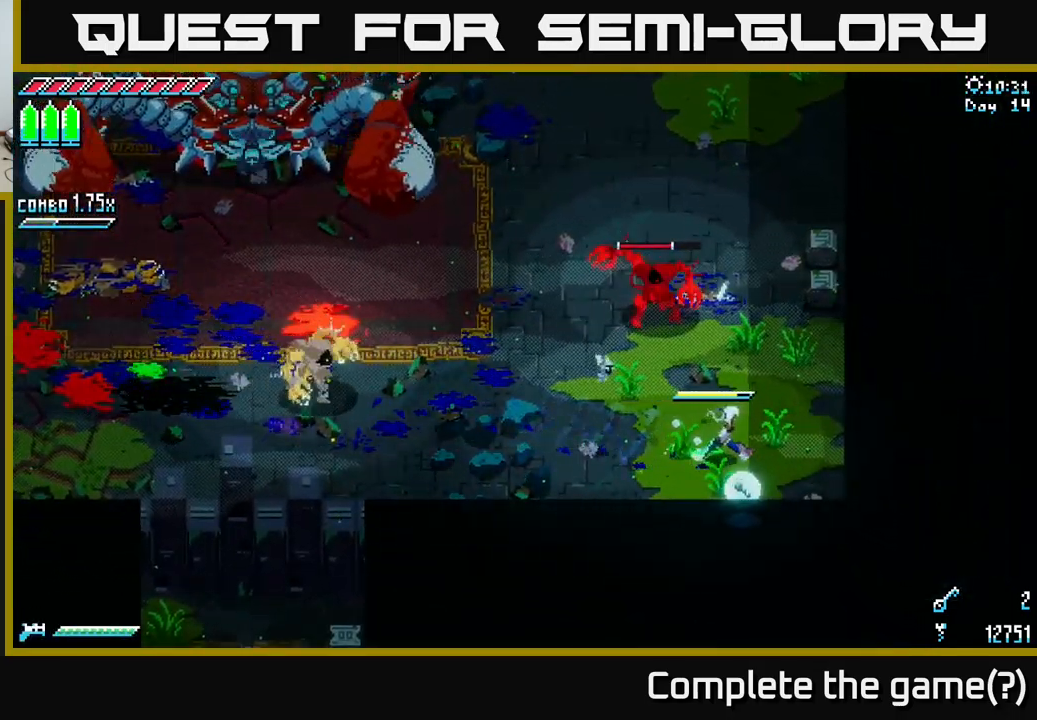
{"buttons": [], "left_stick": "center", "right_stick": "center", "events": [[184, "left_stick", "up"], [234, "B", "down"], [367, "left_stick", "center"], [400, "B", "up"]]}
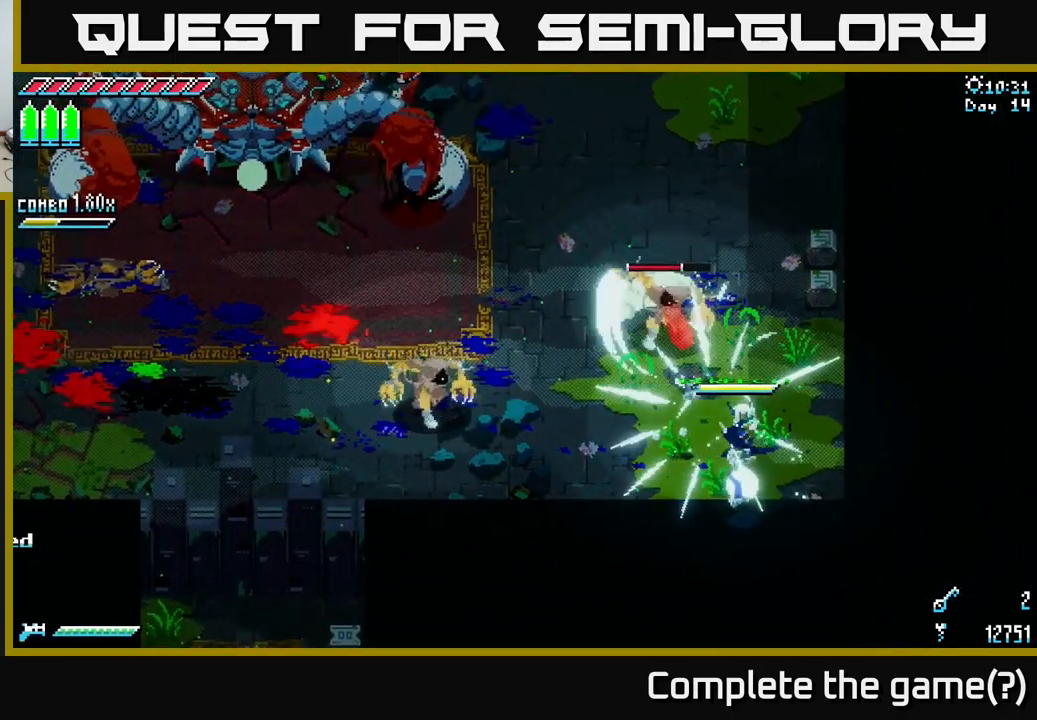
{"buttons": ["X"], "left_stick": "up-right", "right_stick": "center", "events": [[184, "left_stick", "right"], [300, "left_stick", "up-right"], [417, "X", "down"]]}
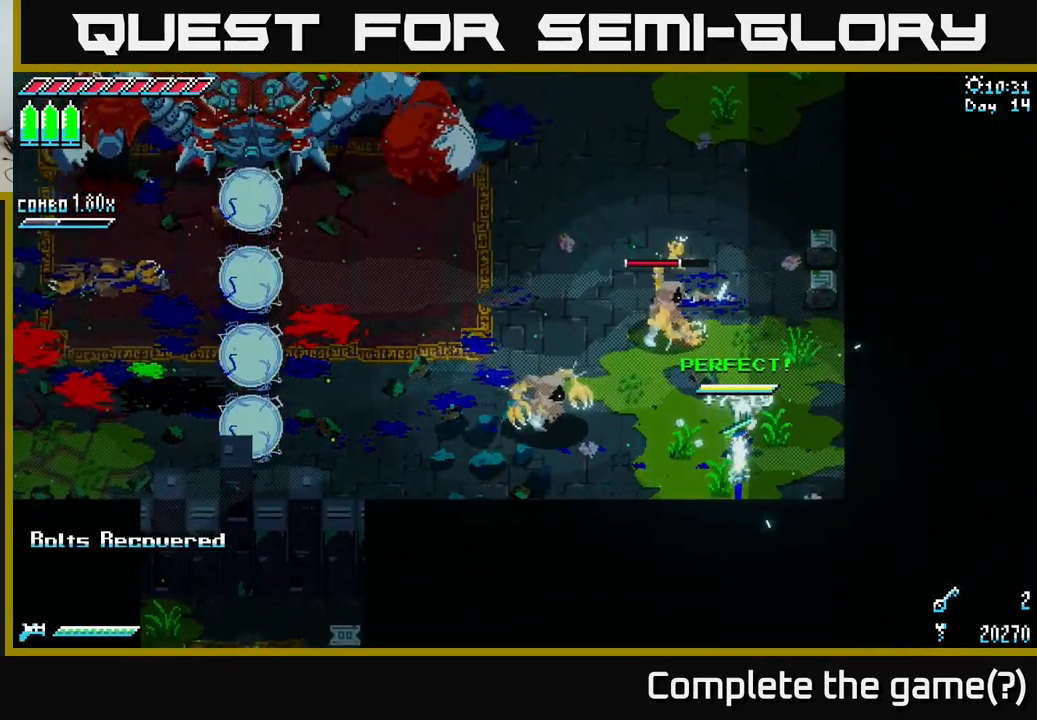
{"buttons": ["B"], "left_stick": "left", "right_stick": "center", "events": [[67, "X", "up"], [450, "B", "down"], [467, "left_stick", "left"]]}
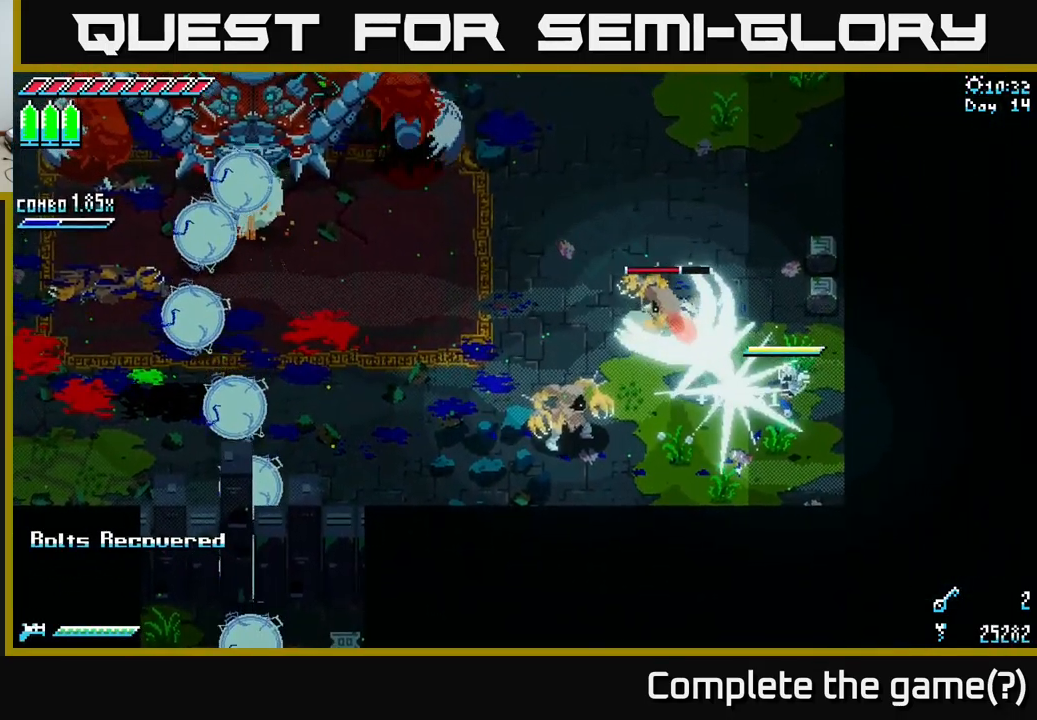
{"buttons": ["X"], "left_stick": "up-left", "right_stick": "center", "events": [[67, "B", "up"], [67, "left_stick", "center"], [267, "left_stick", "left"], [300, "X", "down"], [417, "left_stick", "up-left"]]}
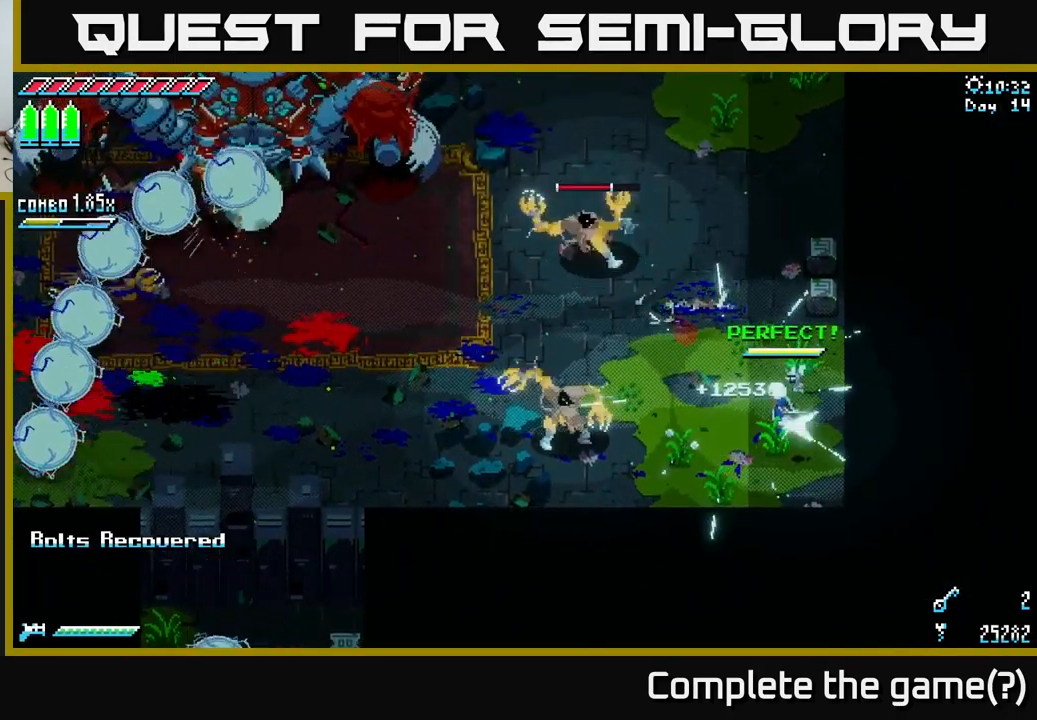
{"buttons": ["X"], "left_stick": "up-left", "right_stick": "center", "events": [[34, "A", "down"], [250, "A", "up"], [367, "R2", "down"], [484, "R2", "up"]]}
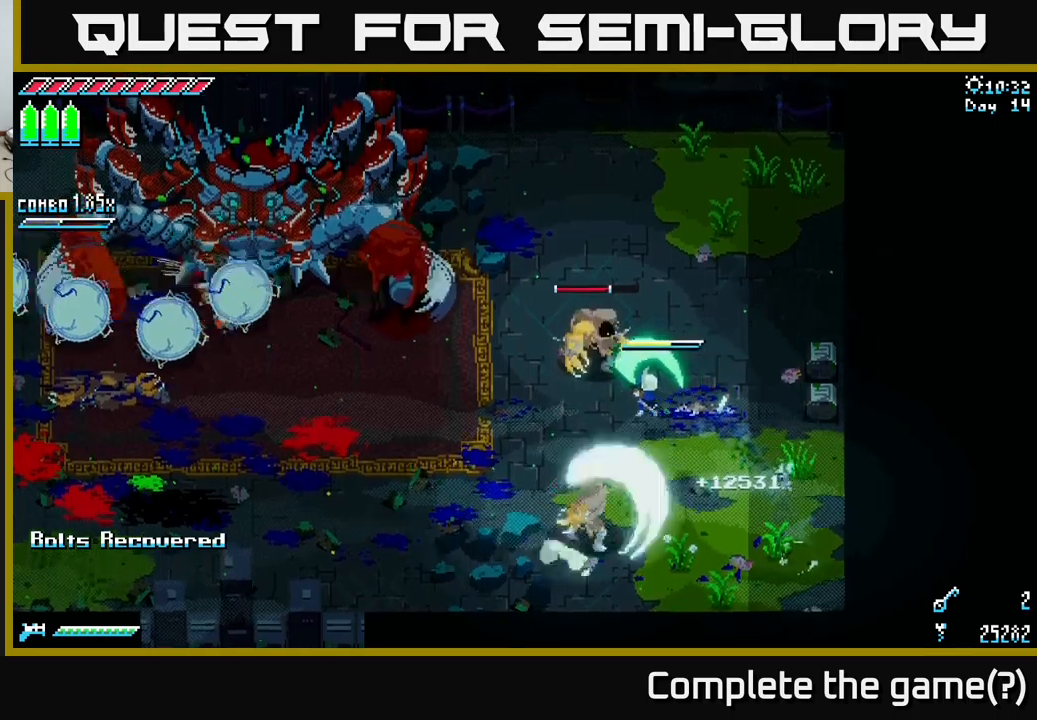
{"buttons": [], "left_stick": "down-right", "right_stick": "center", "events": [[167, "left_stick", "center"], [217, "X", "up"], [317, "left_stick", "down"], [483, "left_stick", "down-right"]]}
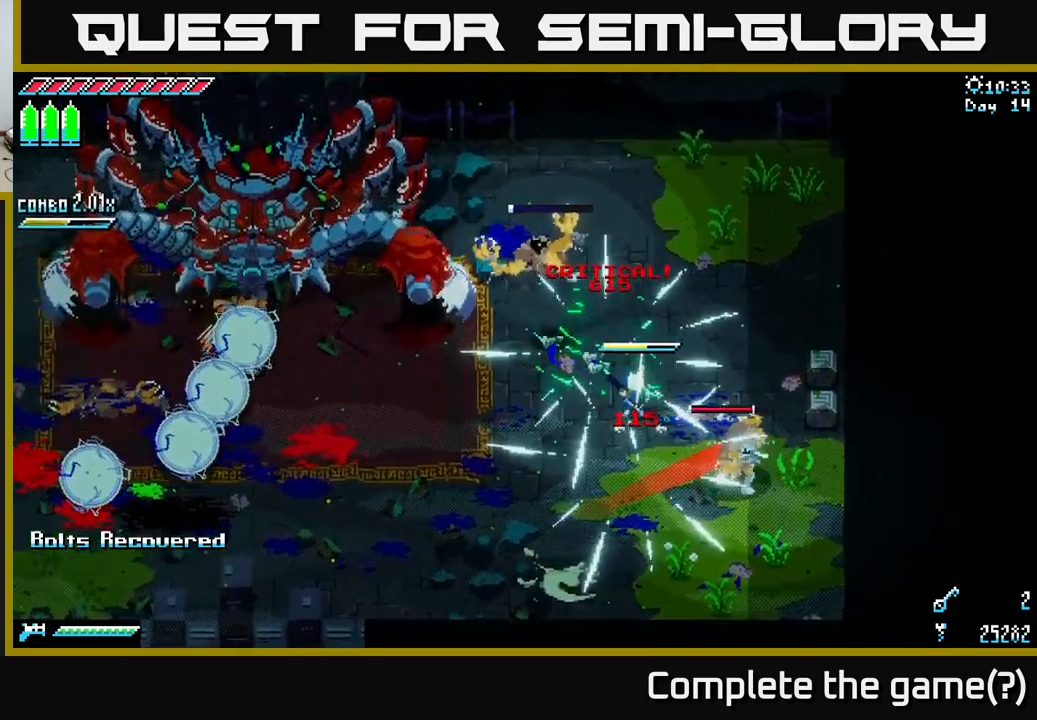
{"buttons": [], "left_stick": "down-right", "right_stick": "center", "events": [[83, "R2", "down"], [233, "R2", "up"]]}
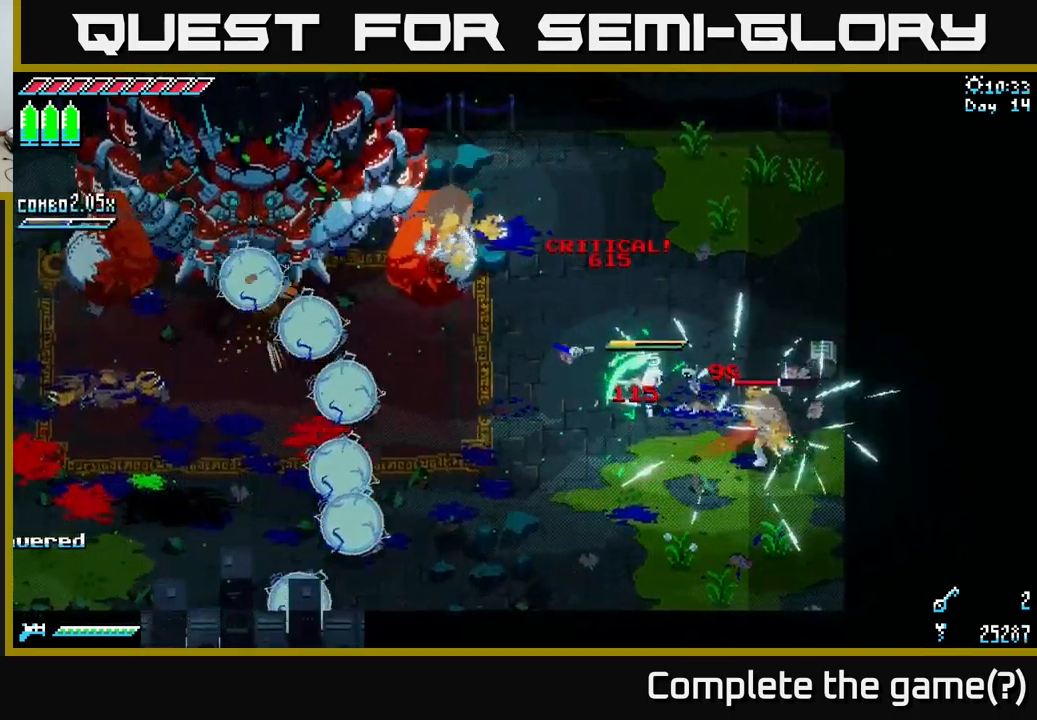
{"buttons": [], "left_stick": "right", "right_stick": "center", "events": [[183, "left_stick", "down"], [300, "left_stick", "down-right"], [383, "B", "down"], [483, "left_stick", "right"], [500, "B", "up"]]}
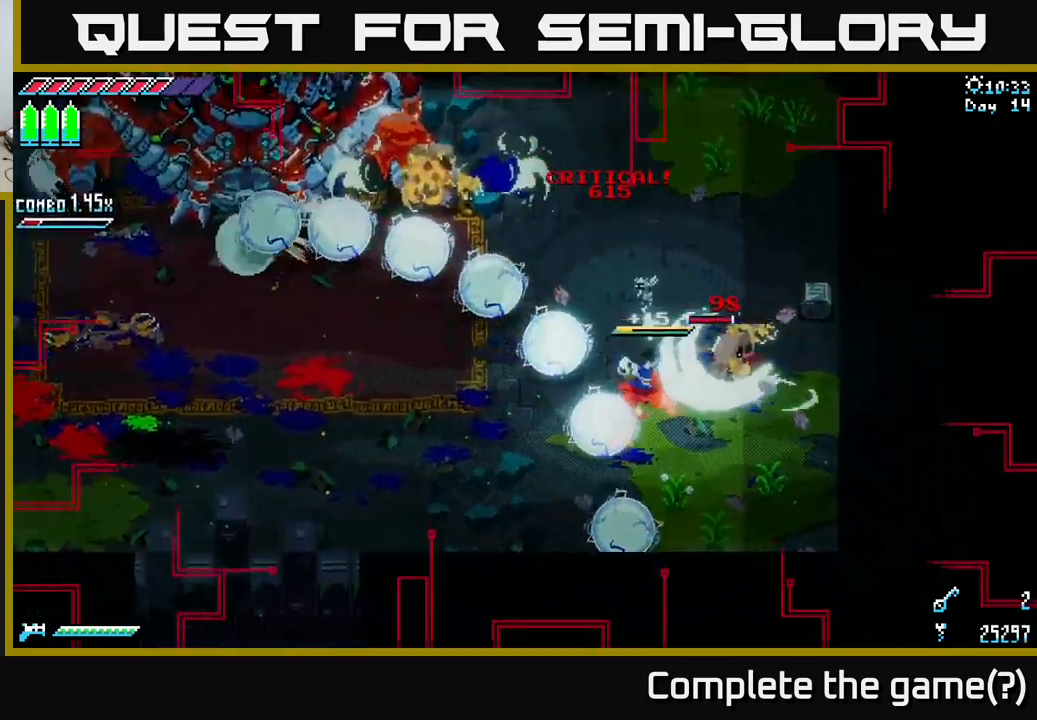
{"buttons": ["X"], "left_stick": "down-right", "right_stick": "center", "events": [[100, "left_stick", "down"], [133, "X", "down"], [333, "A", "down"], [417, "left_stick", "down-right"], [467, "A", "up"]]}
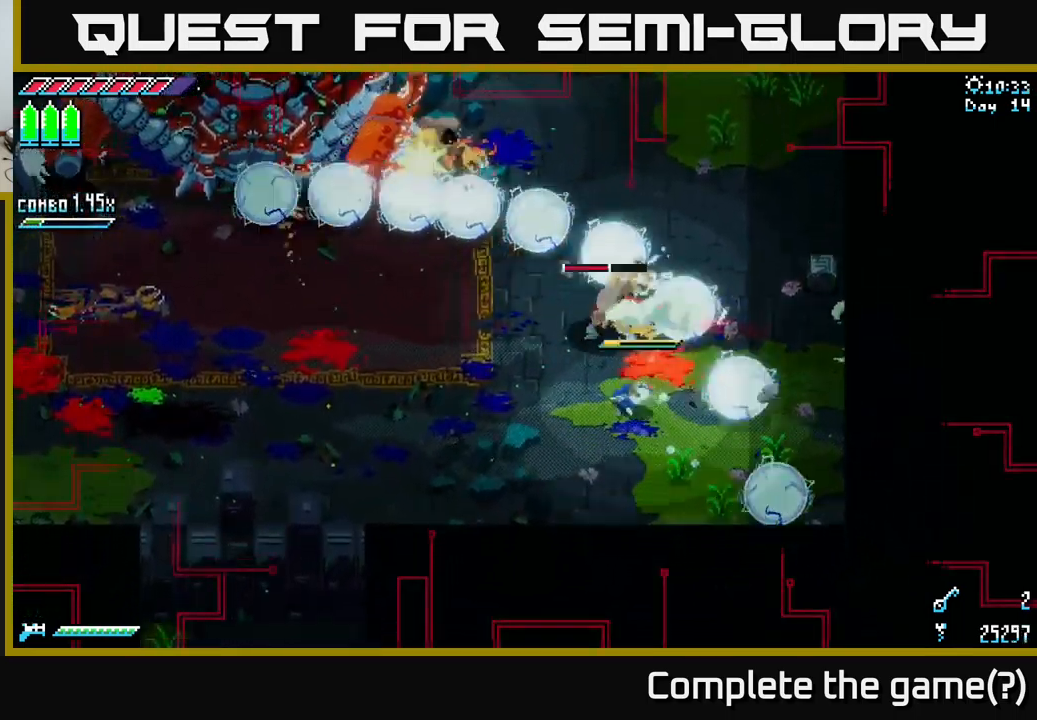
{"buttons": [], "left_stick": "up", "right_stick": "center", "events": [[33, "X", "up"], [183, "left_stick", "up"], [267, "R2", "down"], [400, "R2", "up"]]}
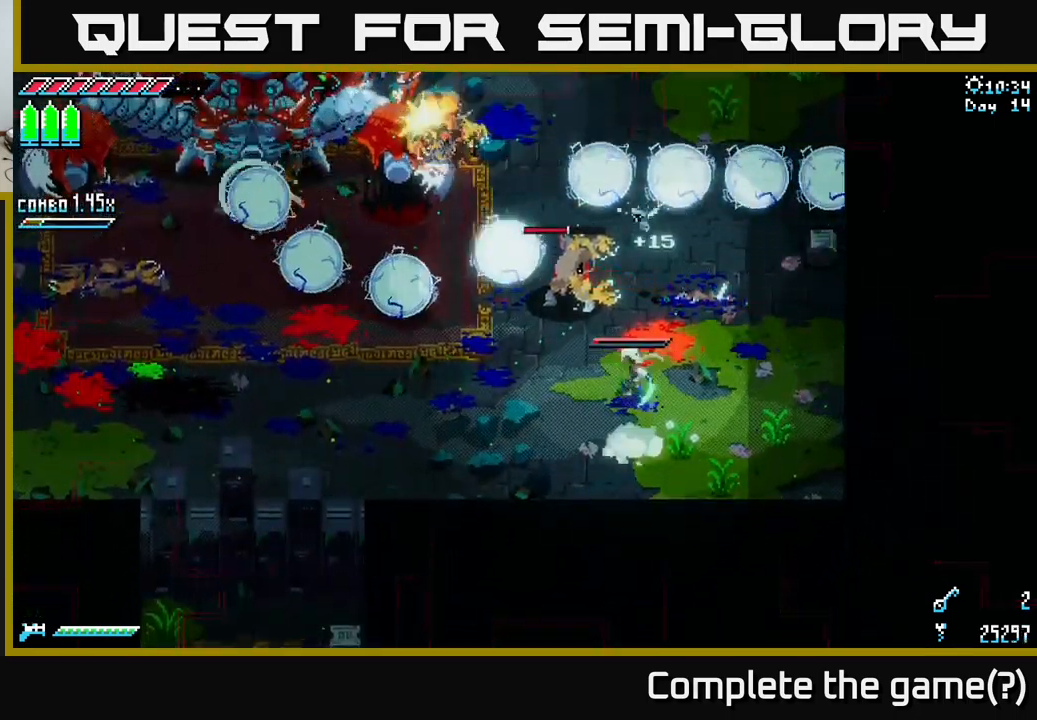
{"buttons": [], "left_stick": "up-left", "right_stick": "center", "events": [[33, "R2", "down"], [183, "R2", "up"], [500, "left_stick", "up-left"]]}
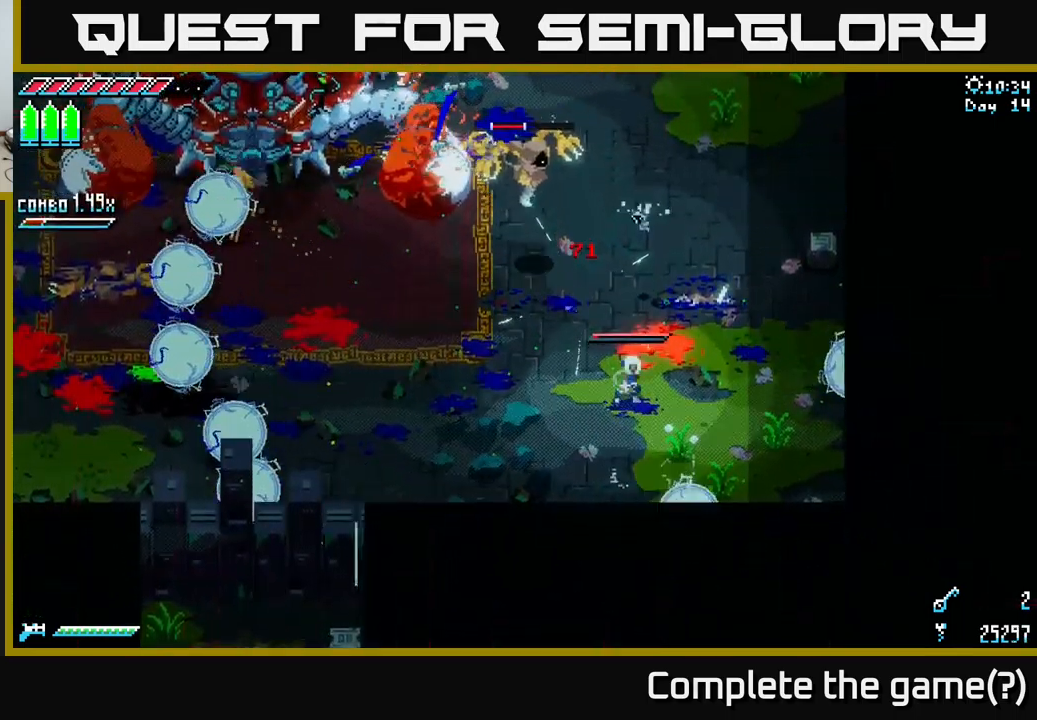
{"buttons": [], "left_stick": "down-right", "right_stick": "up-left", "events": [[200, "left_stick", "center"], [250, "left_stick", "down"], [267, "right_stick", "up-left"], [383, "left_stick", "down-right"]]}
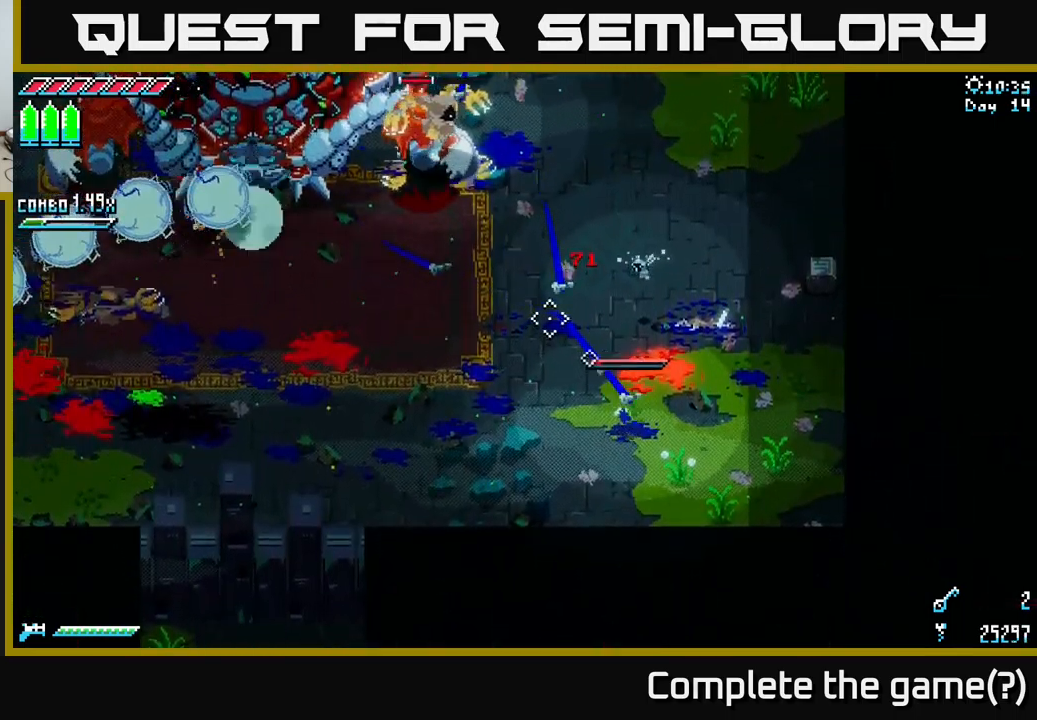
{"buttons": ["L2"], "left_stick": "center", "right_stick": "up-left", "events": [[133, "left_stick", "center"], [167, "L2", "down"], [267, "L2", "up"], [367, "L2", "down"], [433, "L2", "up"], [500, "L2", "down"]]}
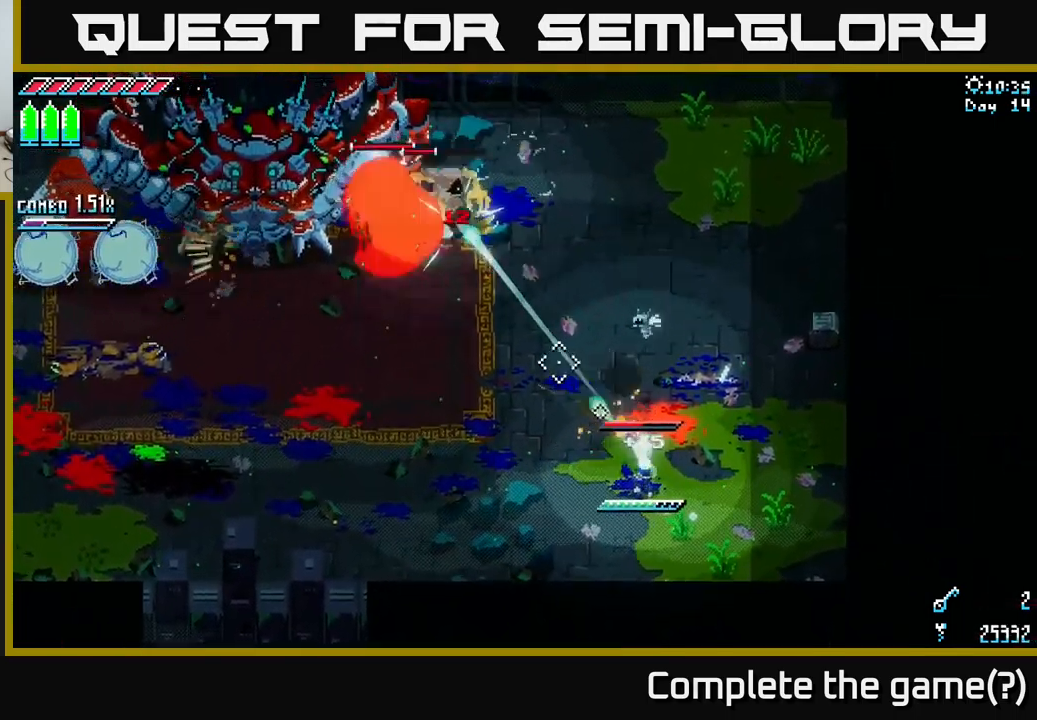
{"buttons": [], "left_stick": "center", "right_stick": "up-left", "events": [[50, "L2", "up"], [133, "L2", "down"], [200, "L2", "up"], [283, "L2", "down"], [367, "L2", "up"], [417, "L2", "down"], [483, "L2", "up"]]}
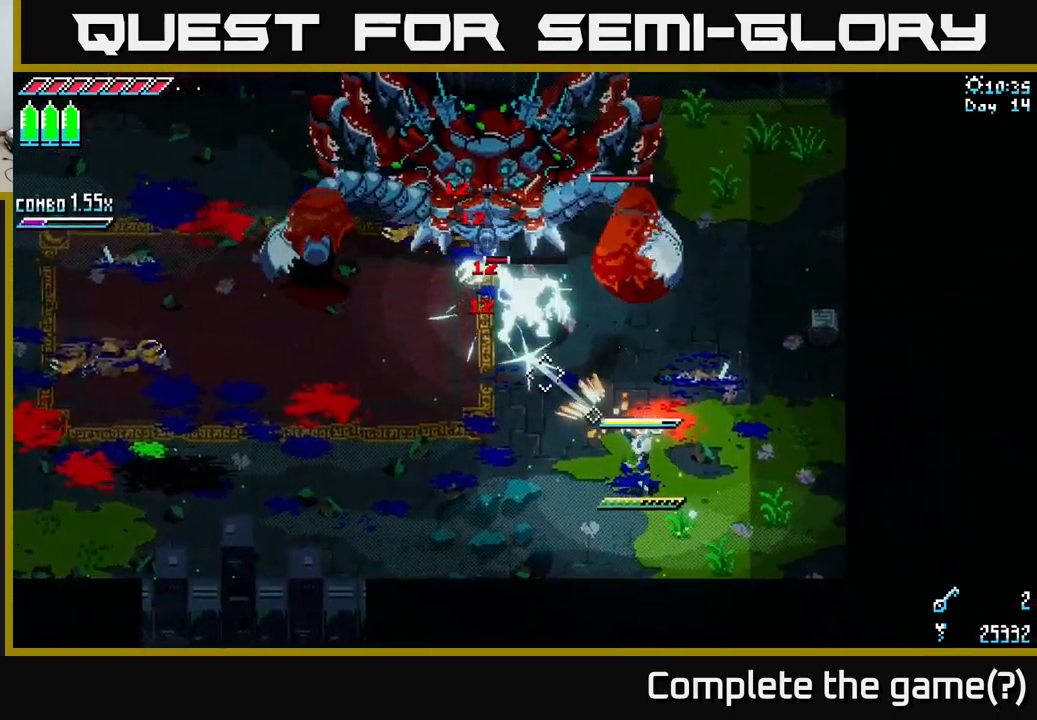
{"buttons": [], "left_stick": "down-left", "right_stick": "up", "events": [[33, "left_stick", "down"], [50, "L2", "down"], [133, "L2", "up"], [183, "left_stick", "down-left"], [217, "L2", "down"], [300, "L2", "up"], [367, "right_stick", "up"]]}